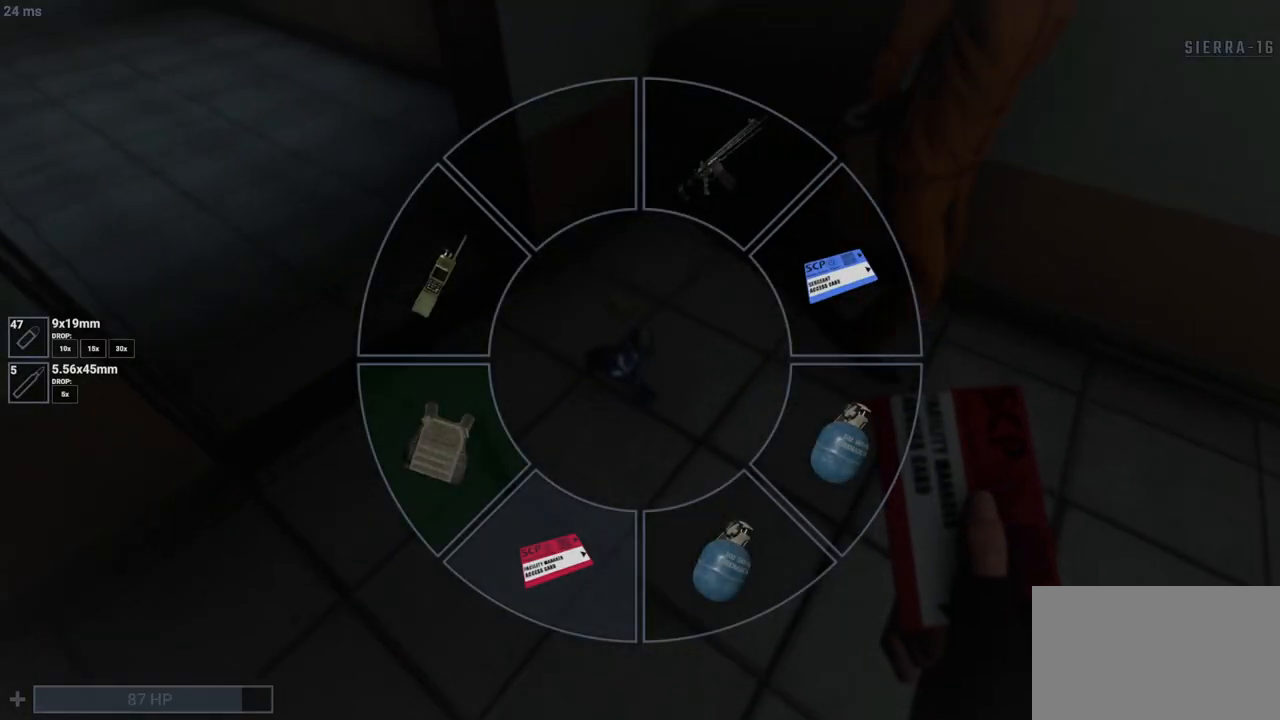
Gameplay with keyboard and mouse; each line is a JSON object with the keys and mouse buttons held at the frame after it. "events" lists presses ("down") and releases ("up") of "1", "2", "3", "4", "5", "a", "alt", "c", "caps_lock", "ctrl", "d", "e", "f", "g", "q", "r", "s", "shift", "space", "t", "tab", "v", "w", "x", "z", "mouse_left", "mouse_wheel" and "mouse_right" between this image and that frame as [ms after this image, input, new state], when the widget could be followed in between. "mouse_left", "mouse_wheel", "mouse_right" = the "left", "wheel", "right" buttons of the "mouse" list. No other keys are recorded. "wheel" means that the mouse wheel is clicked or scrolled. Not read: mouse_move.
{"keys": ["e"], "mouse": [], "events": [[17, "tab", "down"], [117, "w", "up"], [167, "tab", "up"], [350, "e", "down"]]}
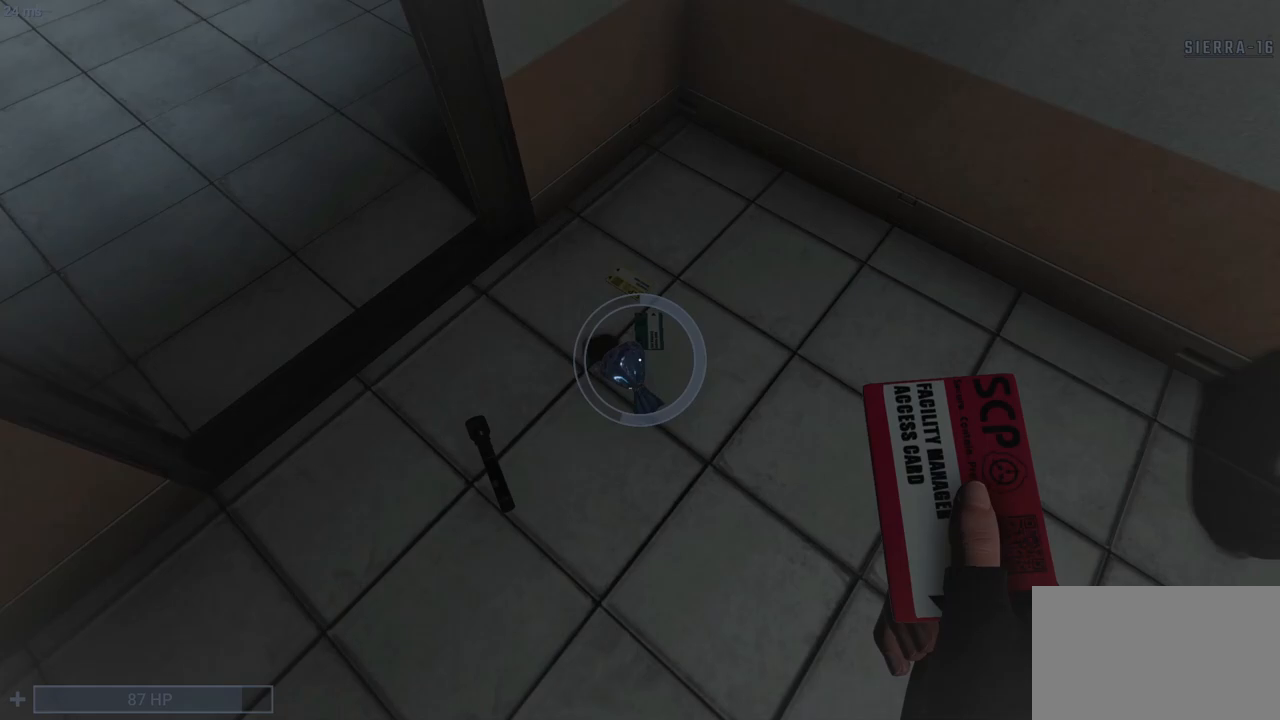
{"keys": ["w"], "mouse": [], "events": [[367, "e", "up"], [467, "w", "down"]]}
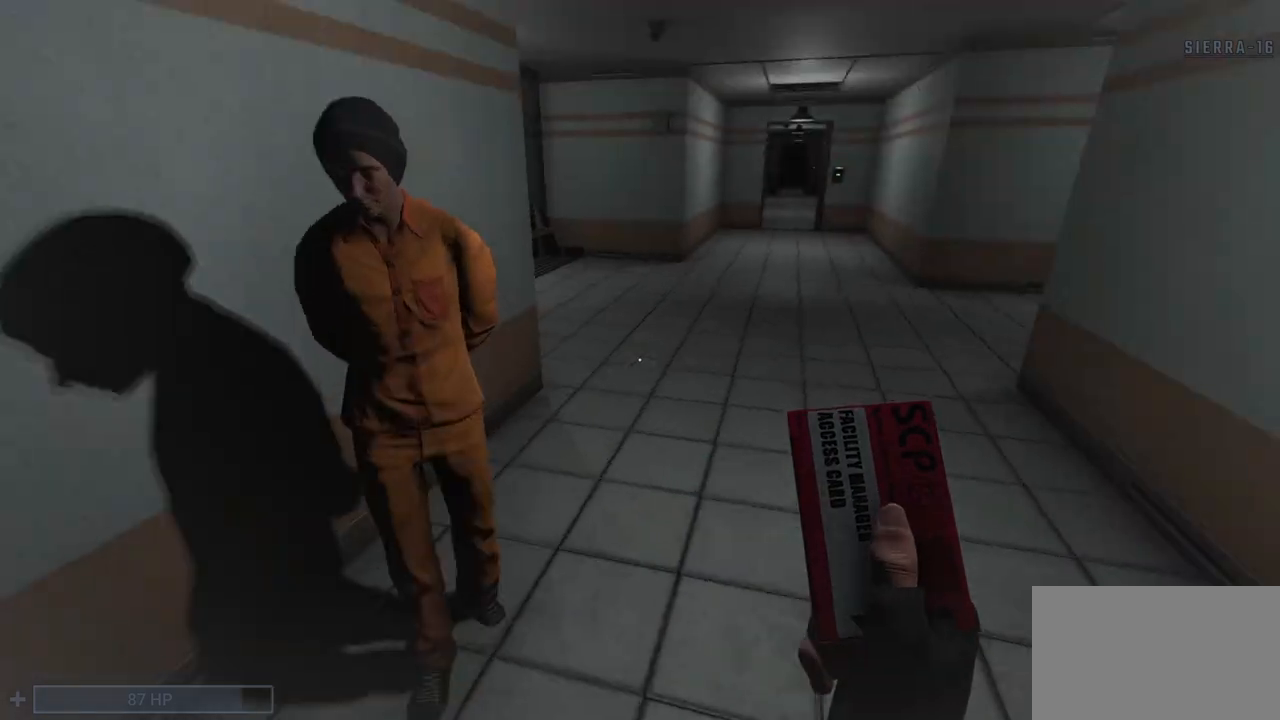
{"keys": ["d", "q", "shift", "w"], "mouse": [], "events": [[150, "q", "down"], [233, "d", "down"], [283, "shift", "down"]]}
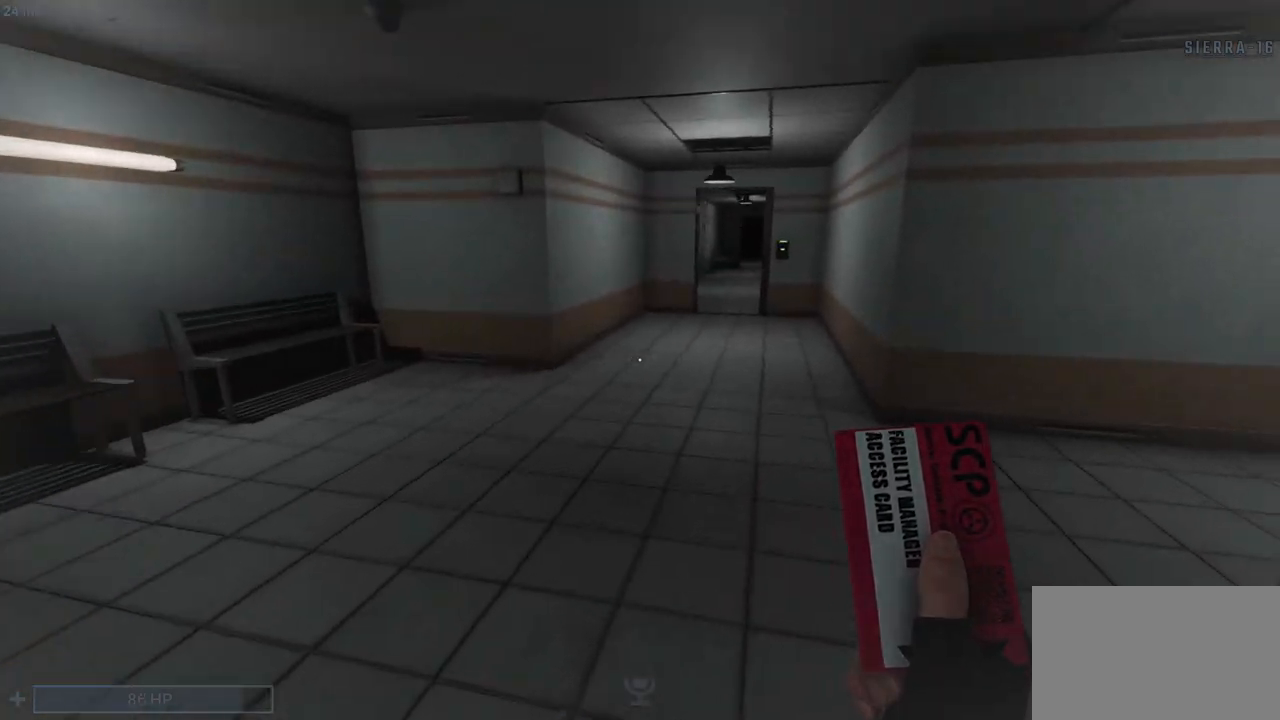
{"keys": ["w"], "mouse": [], "events": [[17, "d", "up"], [67, "space", "down"], [250, "shift", "up"], [250, "space", "up"], [300, "q", "up"], [400, "tab", "down"], [500, "tab", "up"]]}
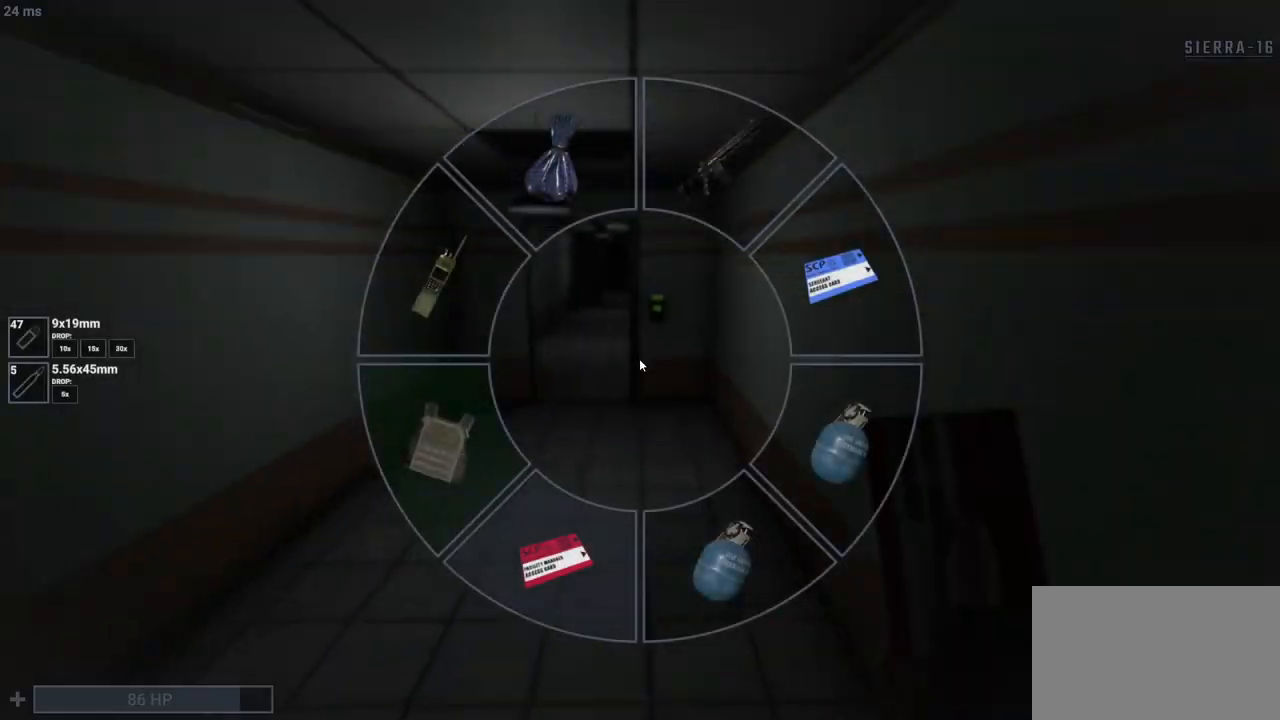
{"keys": ["q", "w"], "mouse": [], "events": [[183, "shift", "down"], [217, "a", "down"], [333, "a", "up"], [333, "q", "down"], [333, "s", "down"], [333, "shift", "up"], [333, "w", "up"], [383, "d", "down"], [383, "s", "up"], [467, "w", "down"], [483, "d", "up"]]}
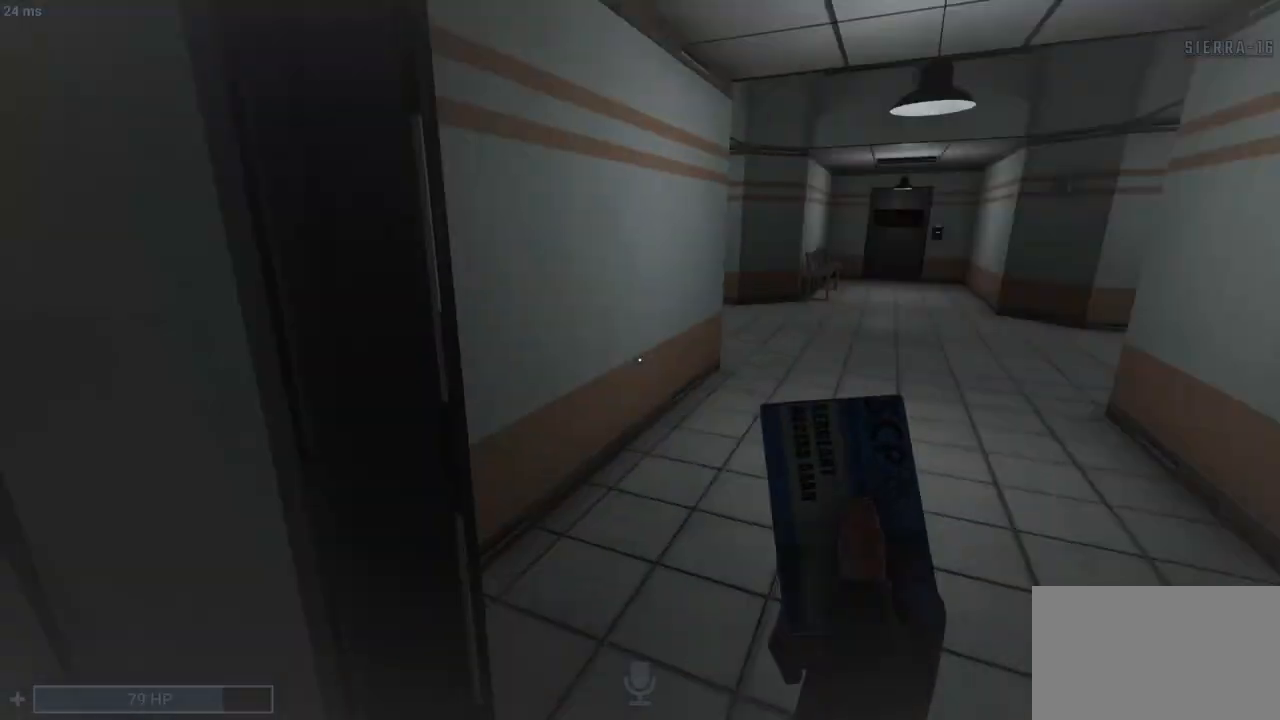
{"keys": ["q", "shift", "w"], "mouse": [], "events": [[33, "shift", "down"], [267, "d", "down"], [350, "d", "up"], [400, "d", "down"], [450, "d", "up"]]}
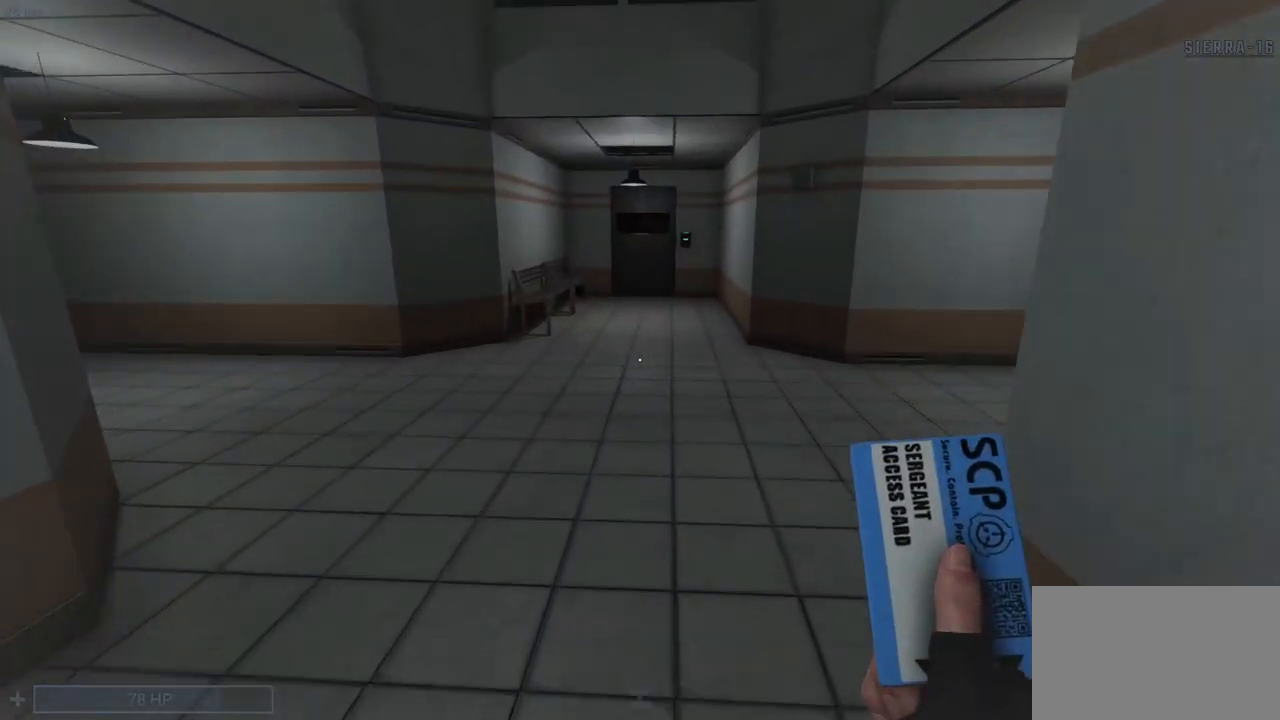
{"keys": ["q", "shift", "w"], "mouse": [], "events": [[100, "d", "down"], [367, "d", "up"]]}
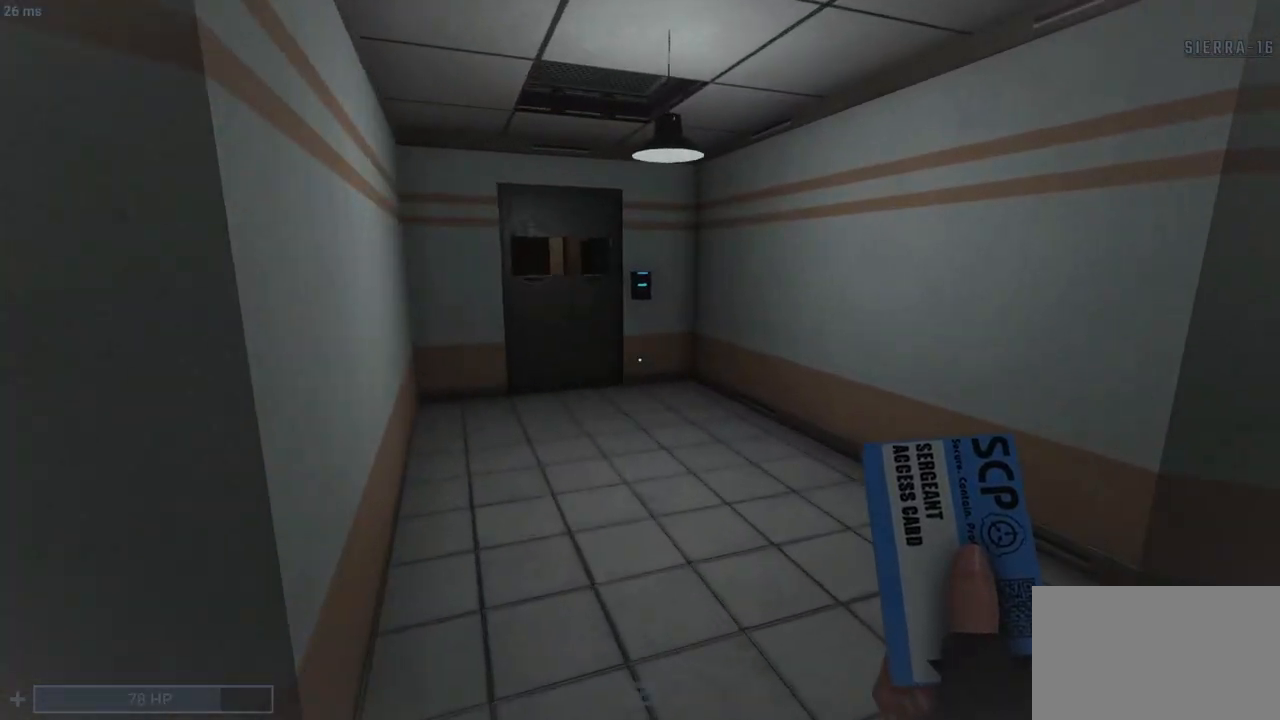
{"keys": ["e", "shift", "w"], "mouse": [], "events": [[383, "e", "down"], [483, "q", "up"]]}
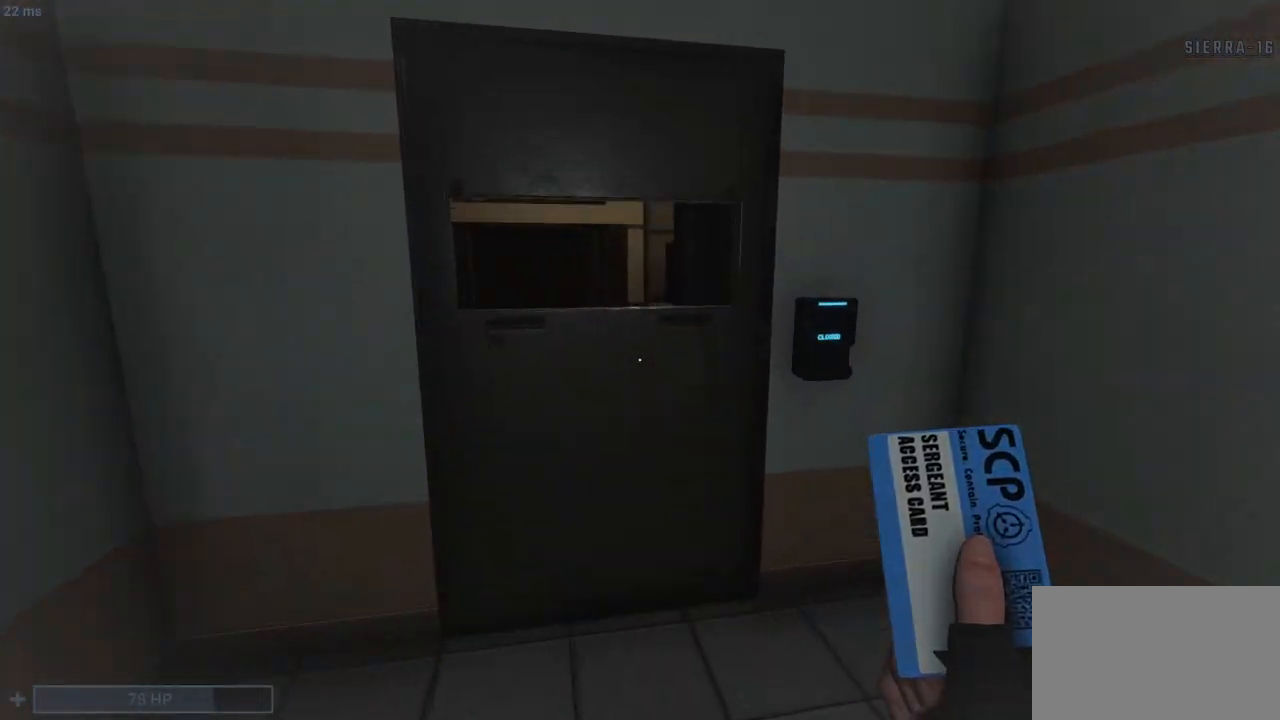
{"keys": [], "mouse": [], "events": [[33, "e", "up"], [83, "e", "down"], [83, "shift", "up"], [217, "e", "up"], [217, "w", "up"]]}
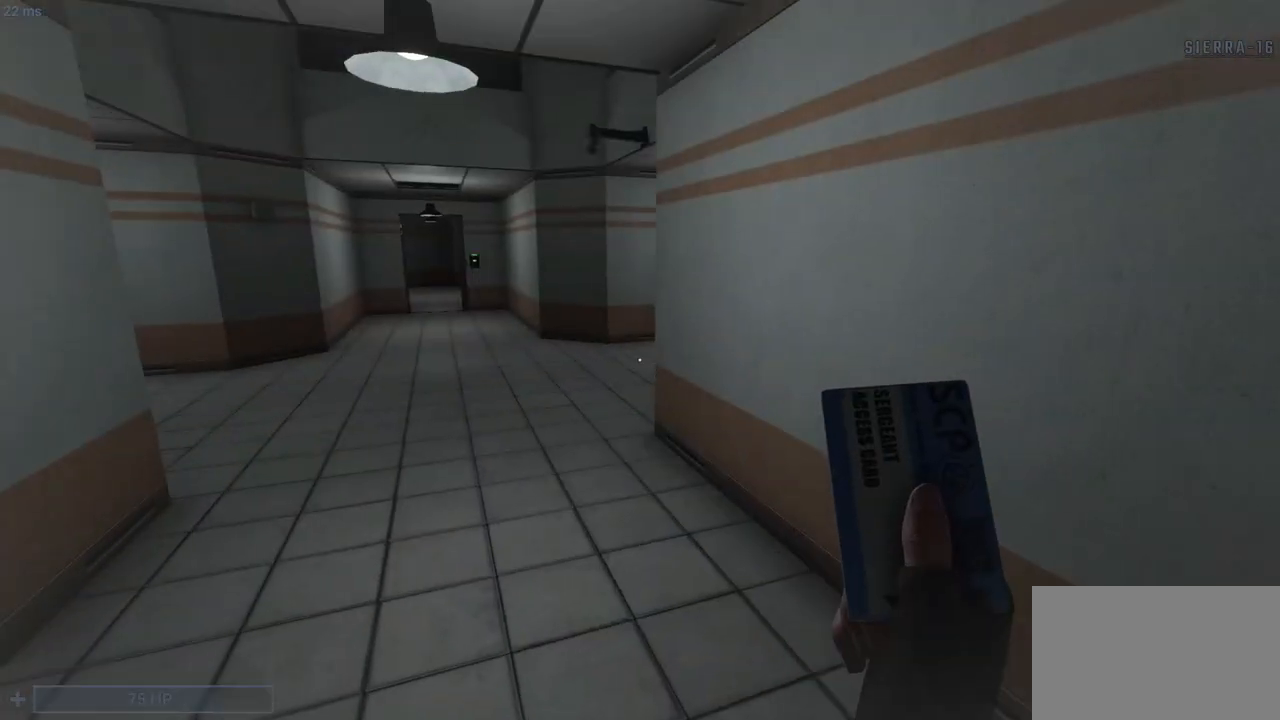
{"keys": [], "mouse": [], "events": []}
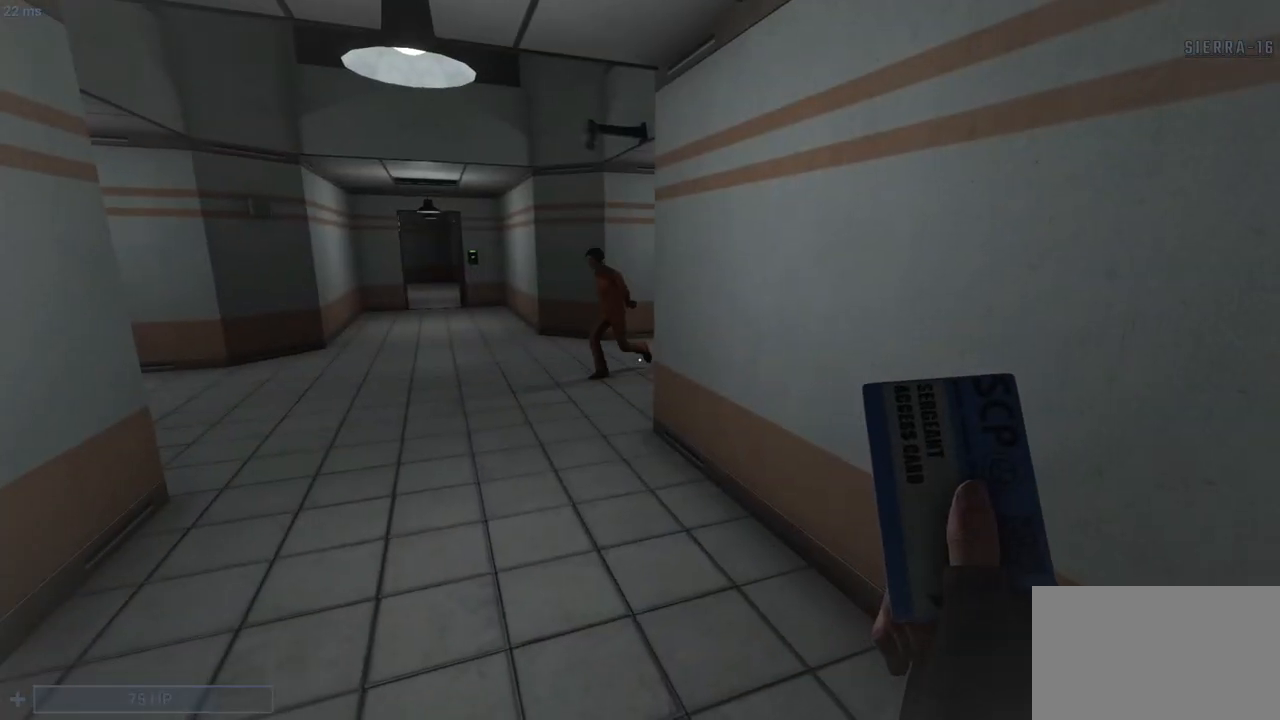
{"keys": ["q", "shift"], "mouse": [], "events": [[100, "s", "down"], [150, "q", "down"], [250, "d", "down"], [383, "d", "up"], [433, "s", "up"], [433, "shift", "down"]]}
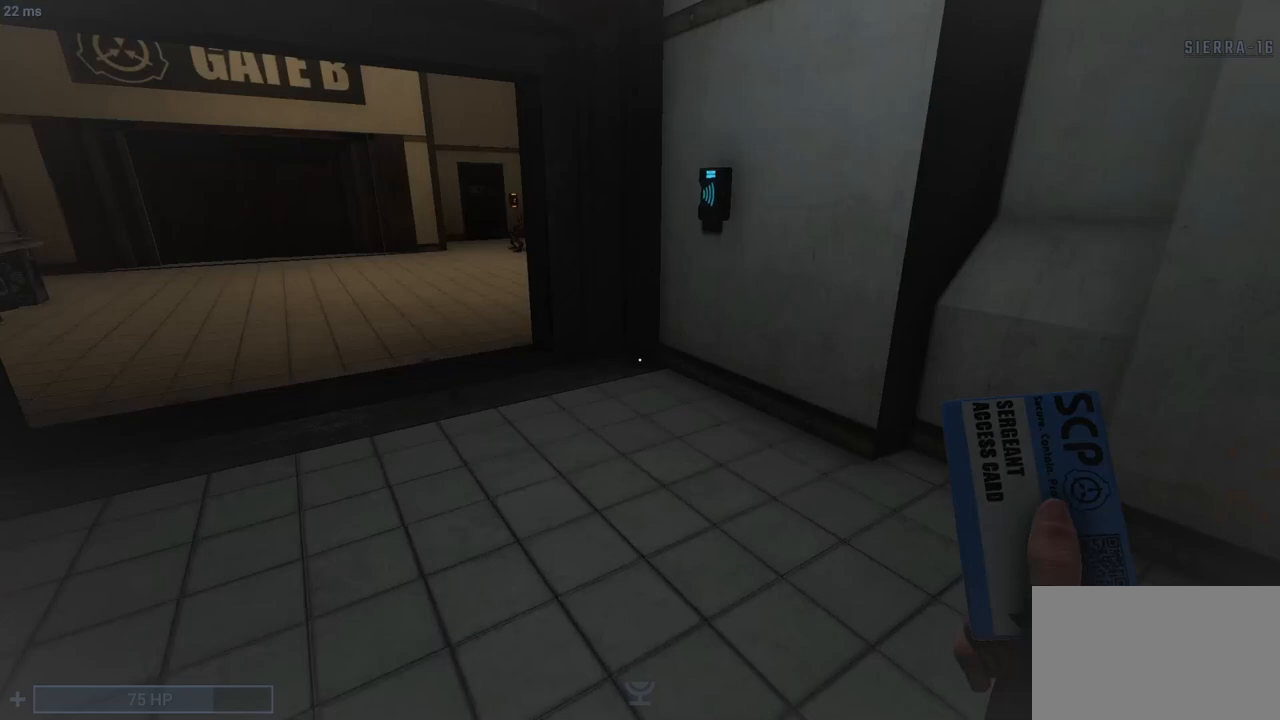
{"keys": [], "mouse": [], "events": [[33, "w", "down"], [167, "q", "up"], [267, "shift", "up"], [400, "w", "up"]]}
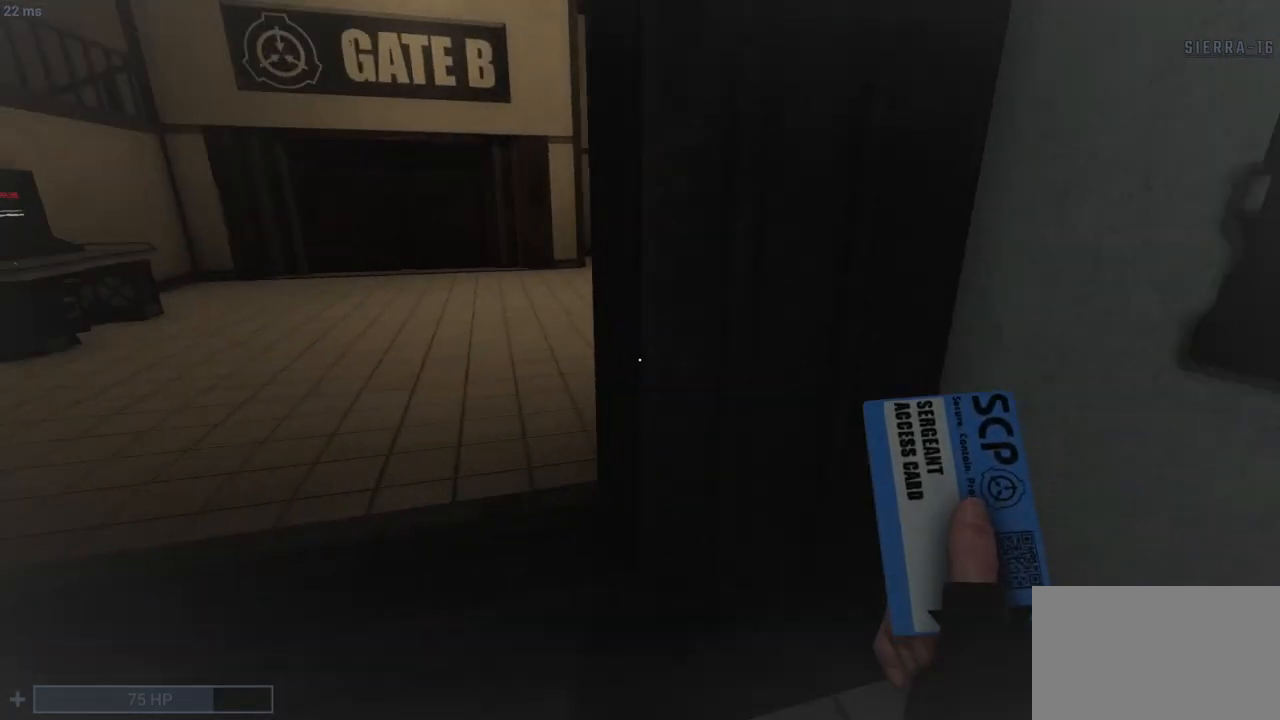
{"keys": ["a", "shift", "w"], "mouse": [], "events": [[83, "e", "down"], [133, "w", "down"], [233, "a", "down"], [233, "e", "up"], [233, "shift", "down"], [283, "s", "down"], [333, "s", "up"]]}
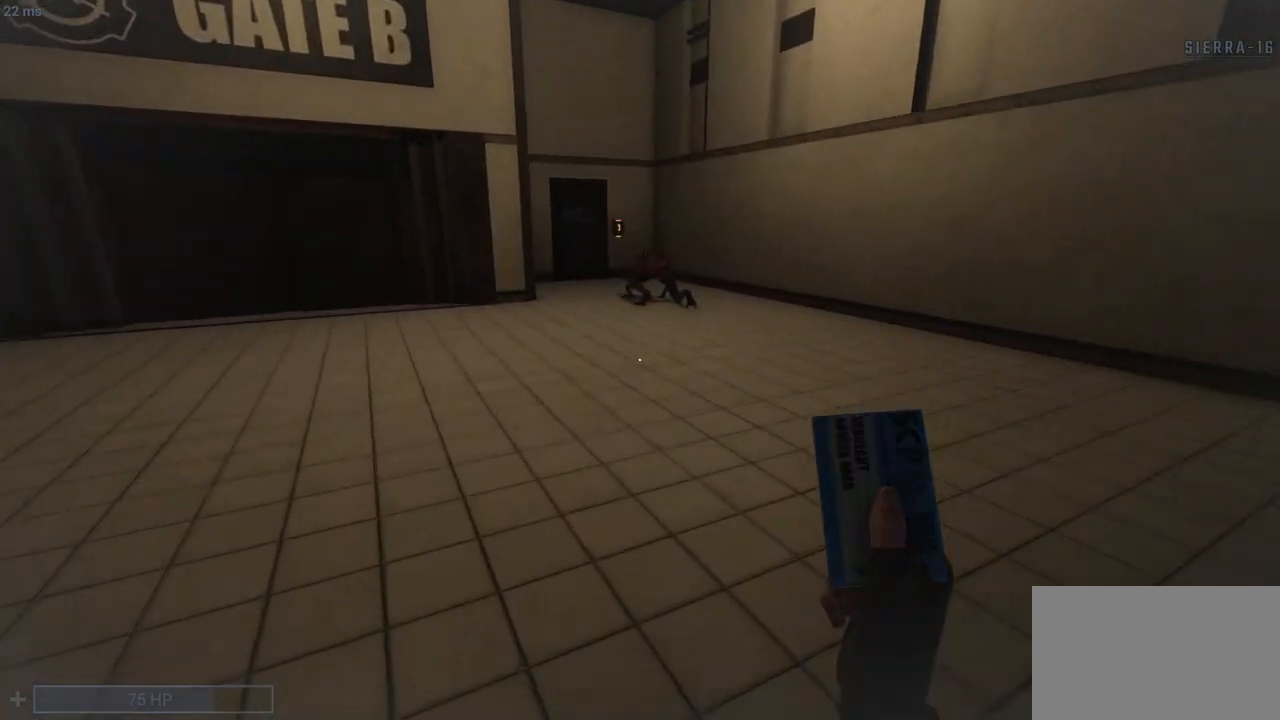
{"keys": ["q", "s"], "mouse": [], "events": [[17, "a", "up"], [200, "w", "up"], [250, "shift", "up"], [383, "s", "down"], [433, "q", "down"]]}
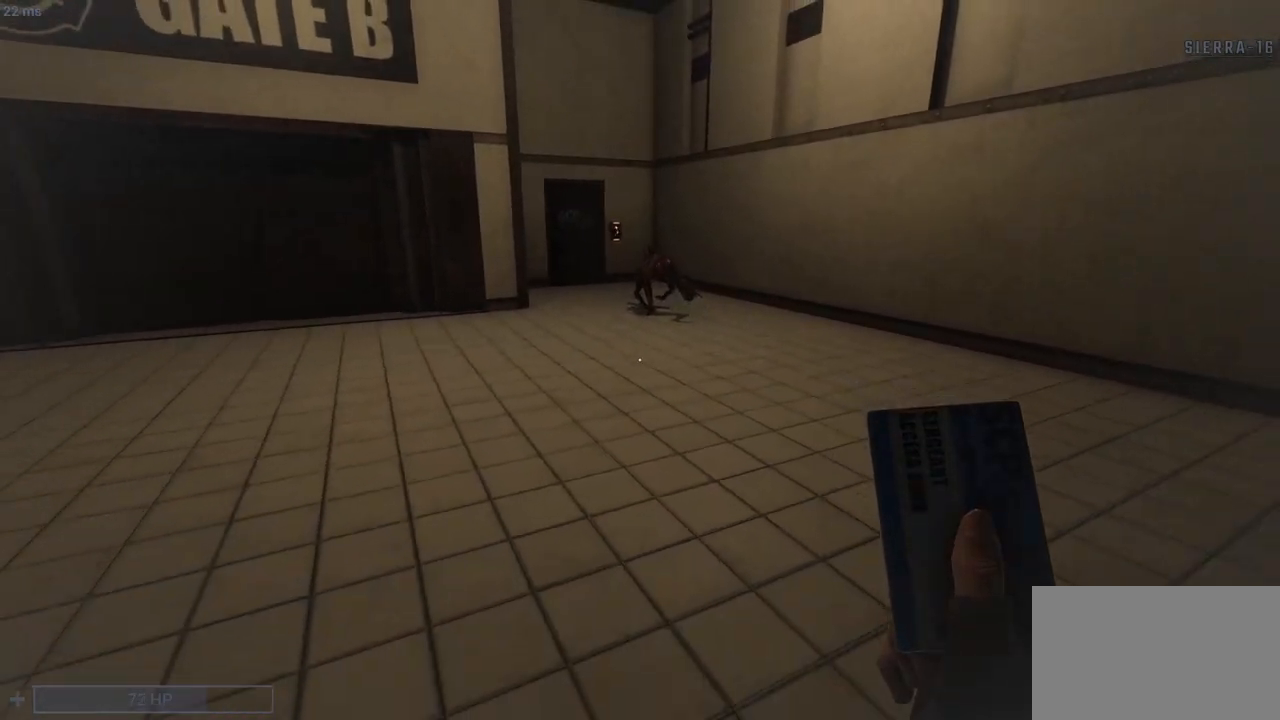
{"keys": ["q", "s"], "mouse": [], "events": [[117, "d", "down"], [167, "d", "up"], [217, "d", "down"], [317, "d", "up"]]}
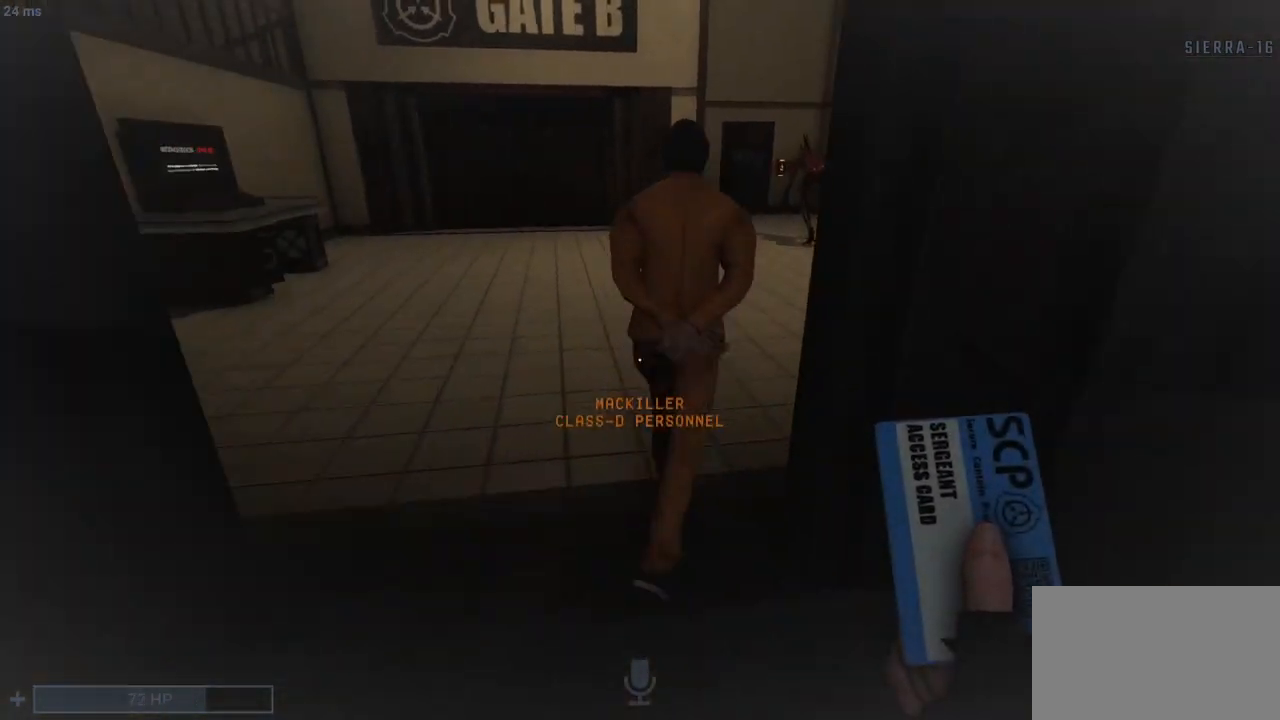
{"keys": ["q"], "mouse": [], "events": [[83, "s", "up"], [233, "w", "down"], [283, "w", "up"]]}
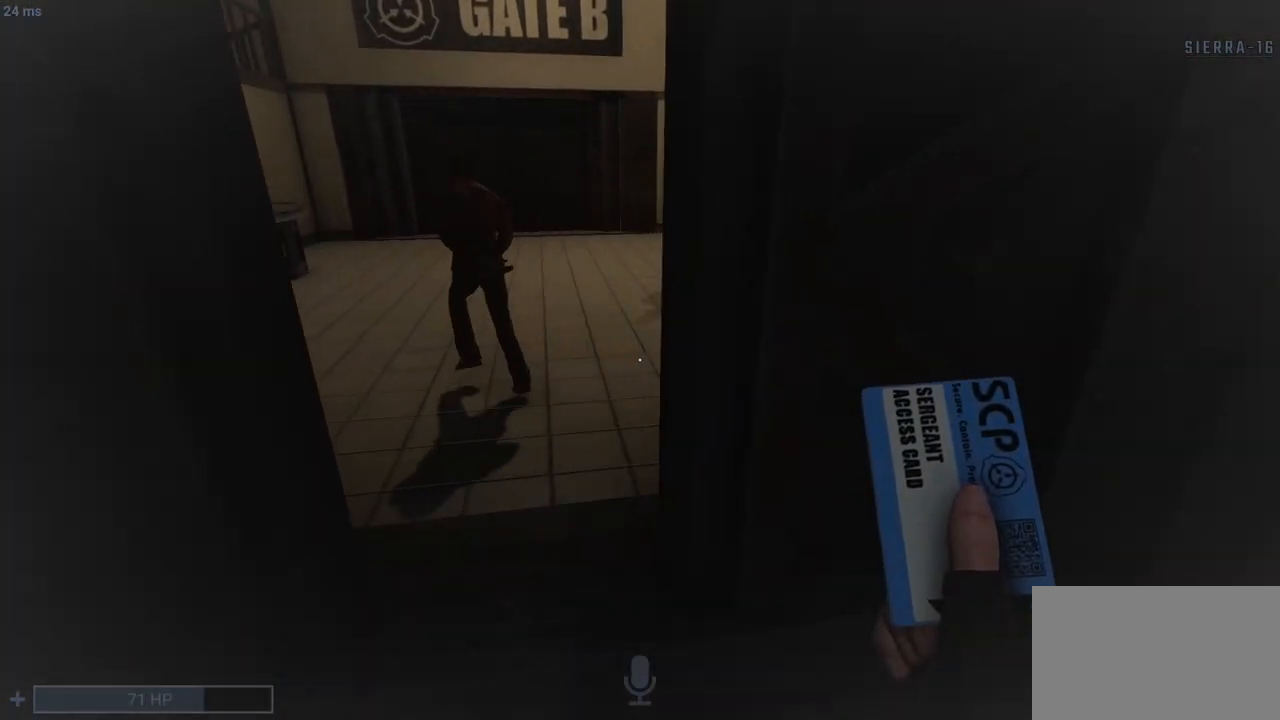
{"keys": ["q"], "mouse": [], "events": [[333, "e", "down"], [483, "e", "up"]]}
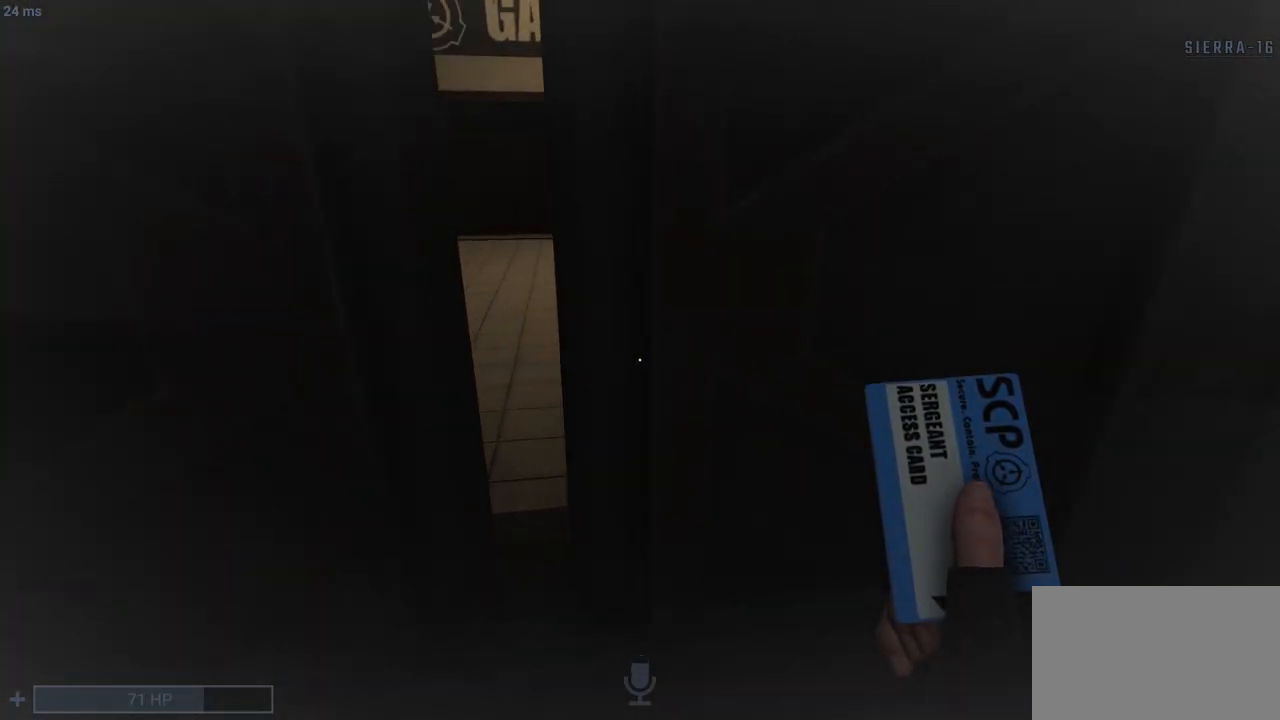
{"keys": ["e", "q"], "mouse": [], "events": [[217, "s", "down"], [317, "s", "up"], [450, "e", "down"]]}
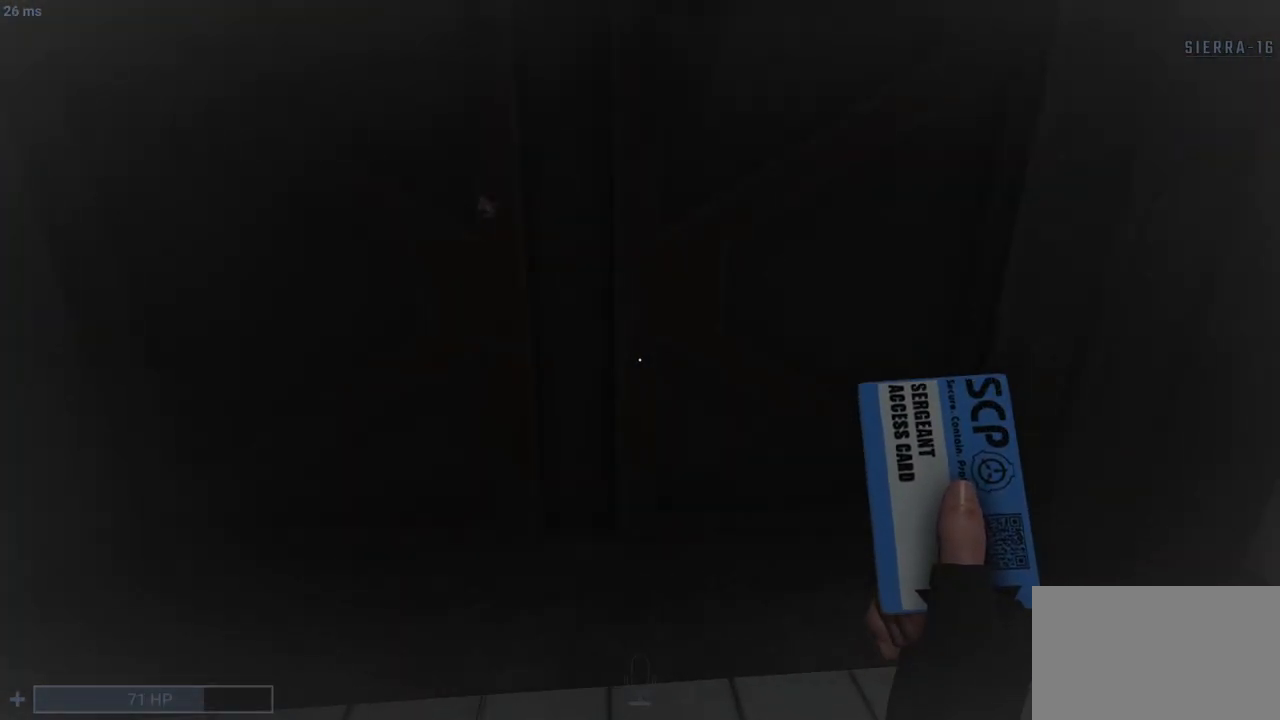
{"keys": ["q"], "mouse": [], "events": [[50, "e", "up"], [100, "e", "down"], [183, "e", "up"], [283, "e", "down"], [333, "e", "up"], [367, "e", "down"], [467, "e", "up"]]}
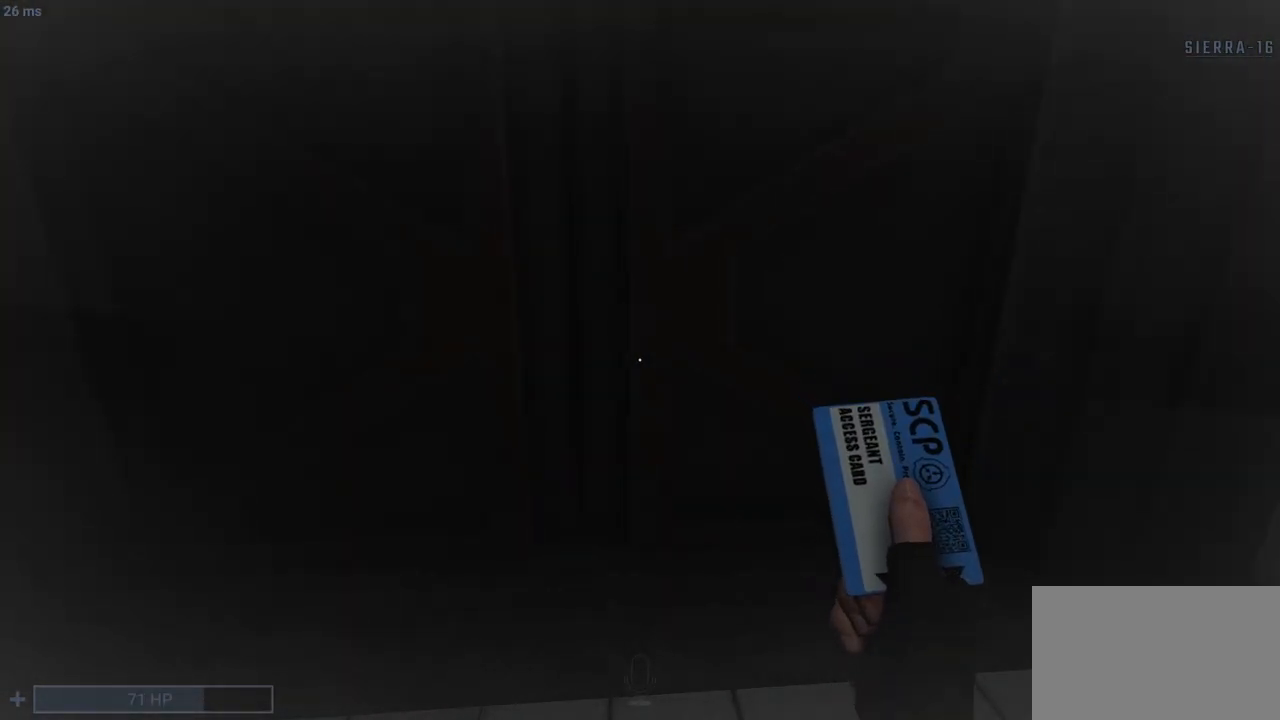
{"keys": ["s"], "mouse": [], "events": [[67, "s", "down"], [100, "s", "up"], [150, "s", "down"], [300, "q", "up"], [350, "tab", "down"], [483, "tab", "up"]]}
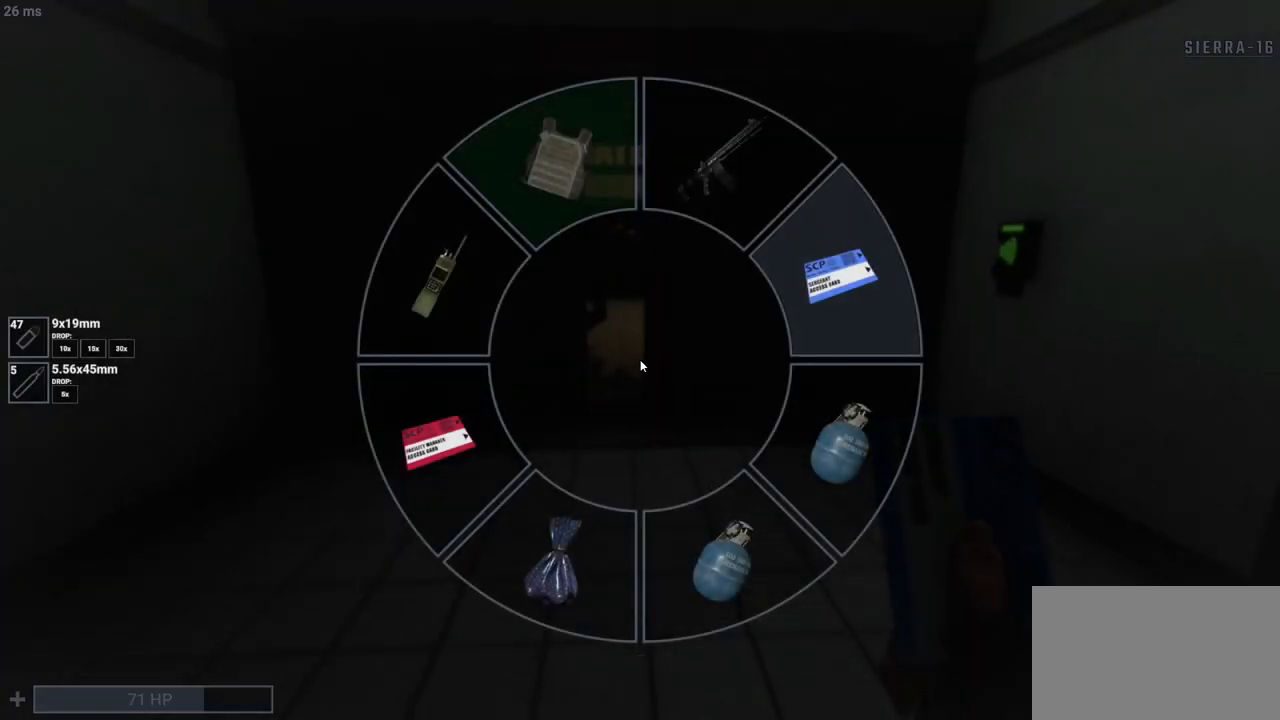
{"keys": ["s", "shift"], "mouse": ["left"], "events": [[133, "shift", "down"], [500, "mouse_left", "down"]]}
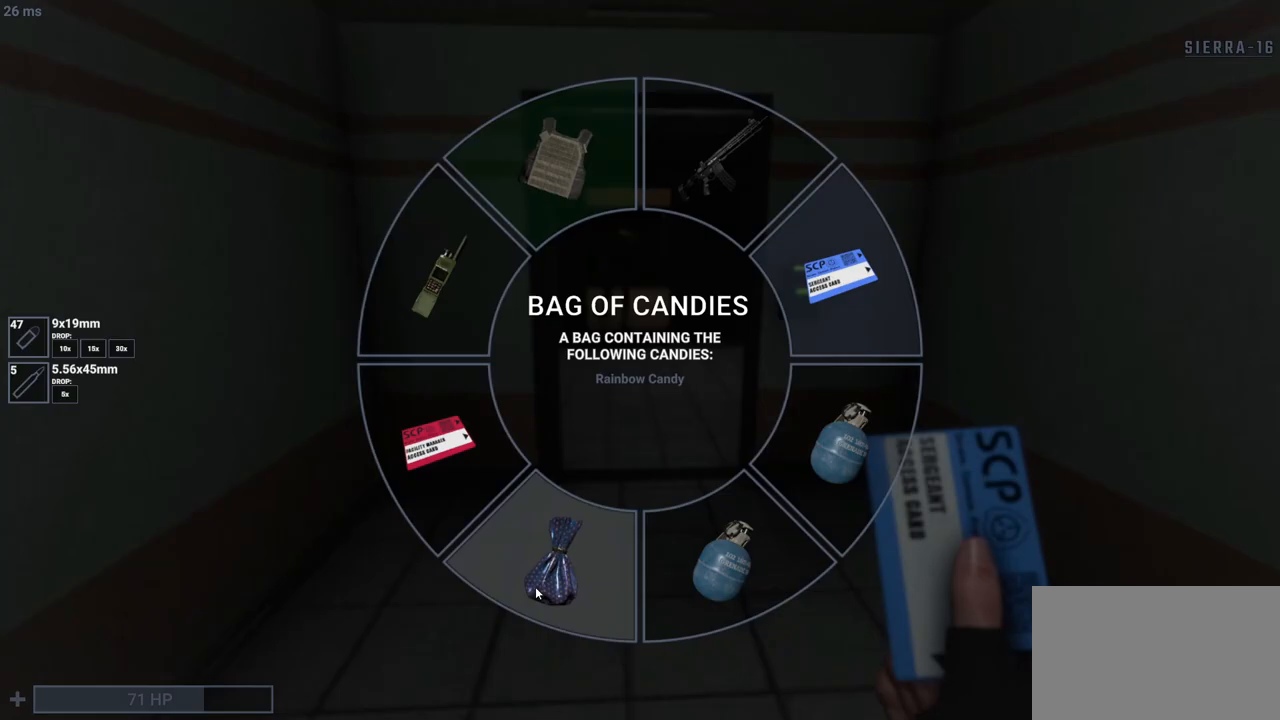
{"keys": ["s", "shift"], "mouse": [], "events": [[50, "mouse_left", "up"]]}
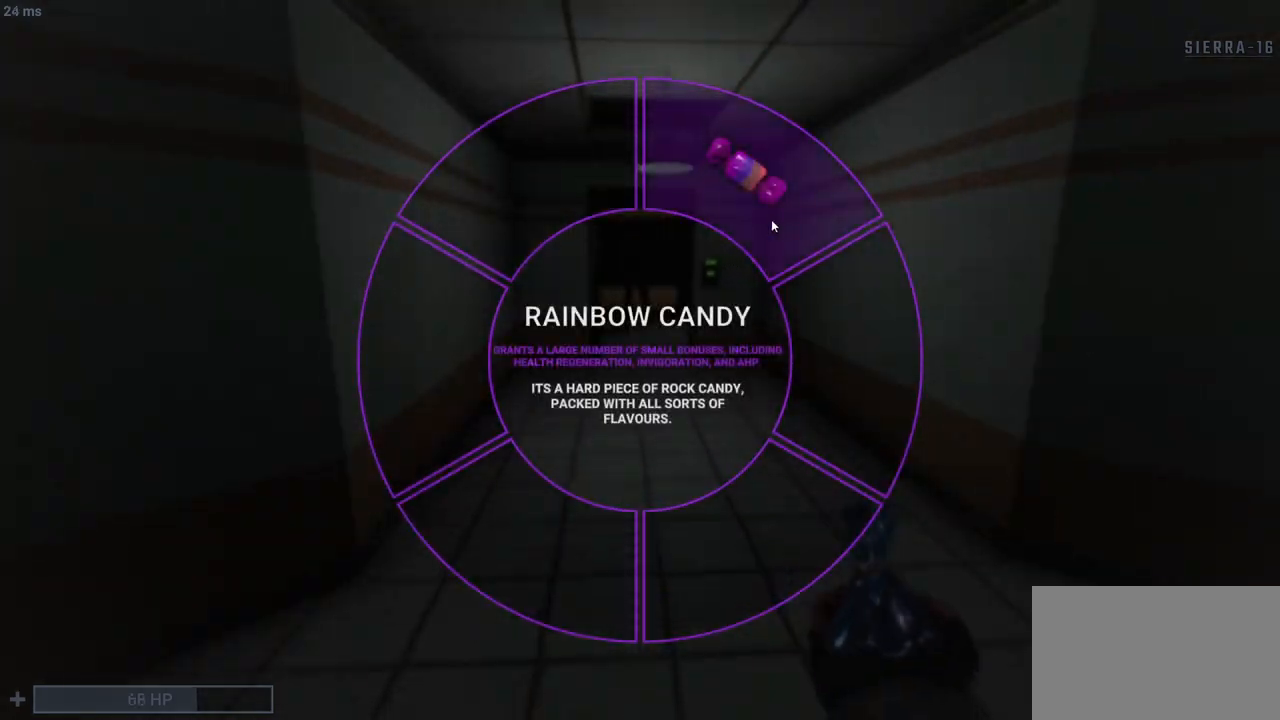
{"keys": ["shift", "w"], "mouse": [], "events": [[17, "a", "down"], [150, "mouse_left", "down"], [200, "s", "up"], [250, "mouse_left", "up"], [300, "w", "down"], [483, "a", "up"]]}
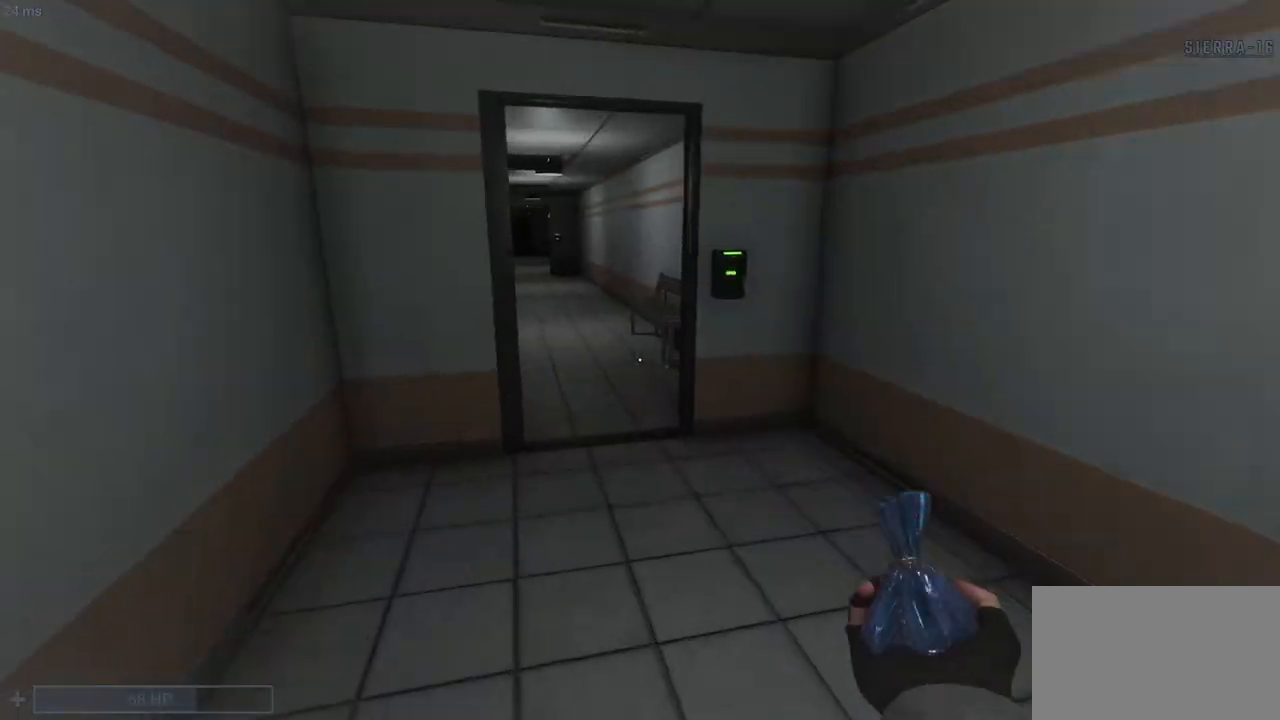
{"keys": ["shift", "w"], "mouse": [], "events": []}
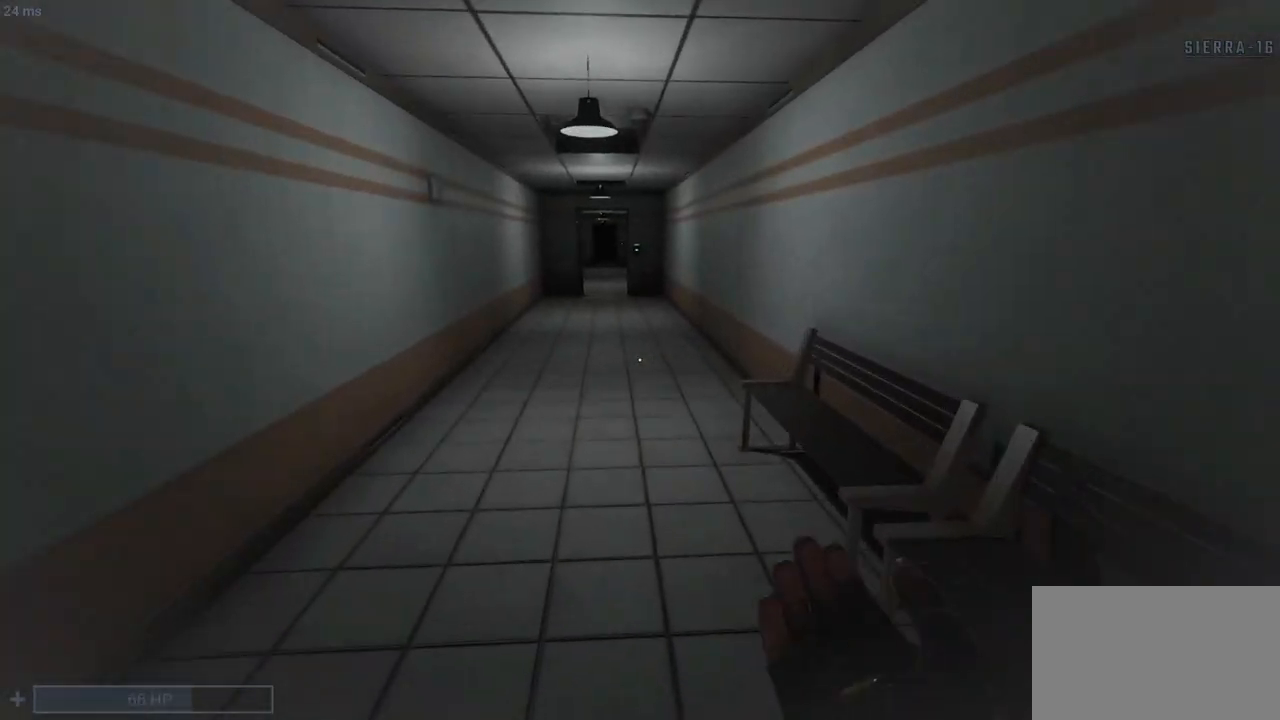
{"keys": ["shift", "w"], "mouse": [], "events": []}
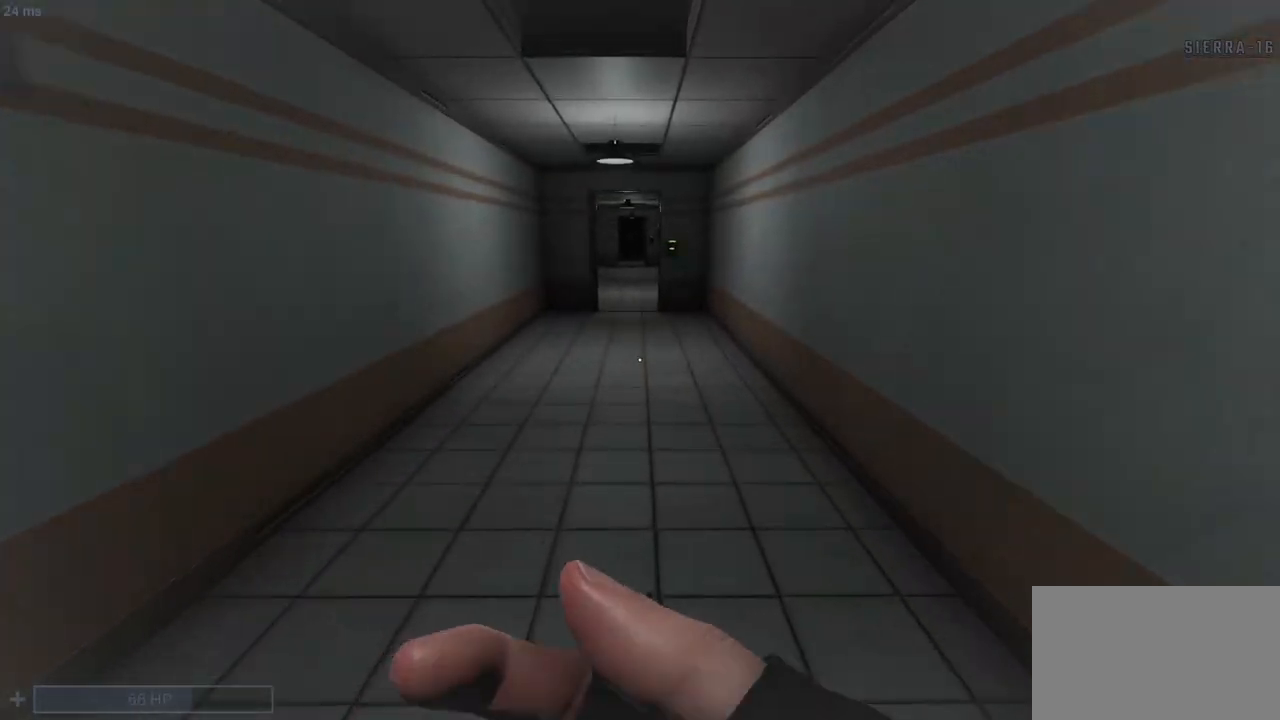
{"keys": ["d", "s", "shift"], "mouse": [], "events": [[67, "d", "down"], [117, "w", "up"], [200, "s", "down"], [383, "d", "up"], [433, "d", "down"]]}
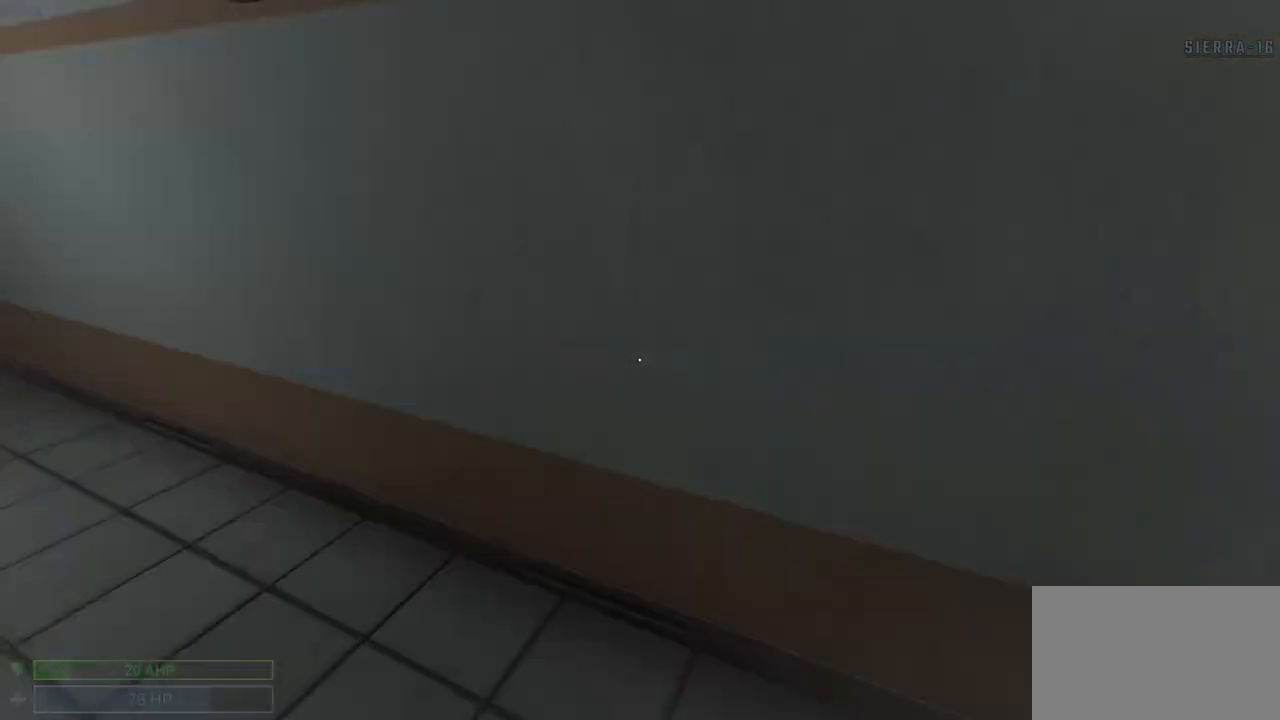
{"keys": ["shift", "w"], "mouse": [], "events": [[33, "s", "up"], [100, "w", "down"], [167, "d", "up"]]}